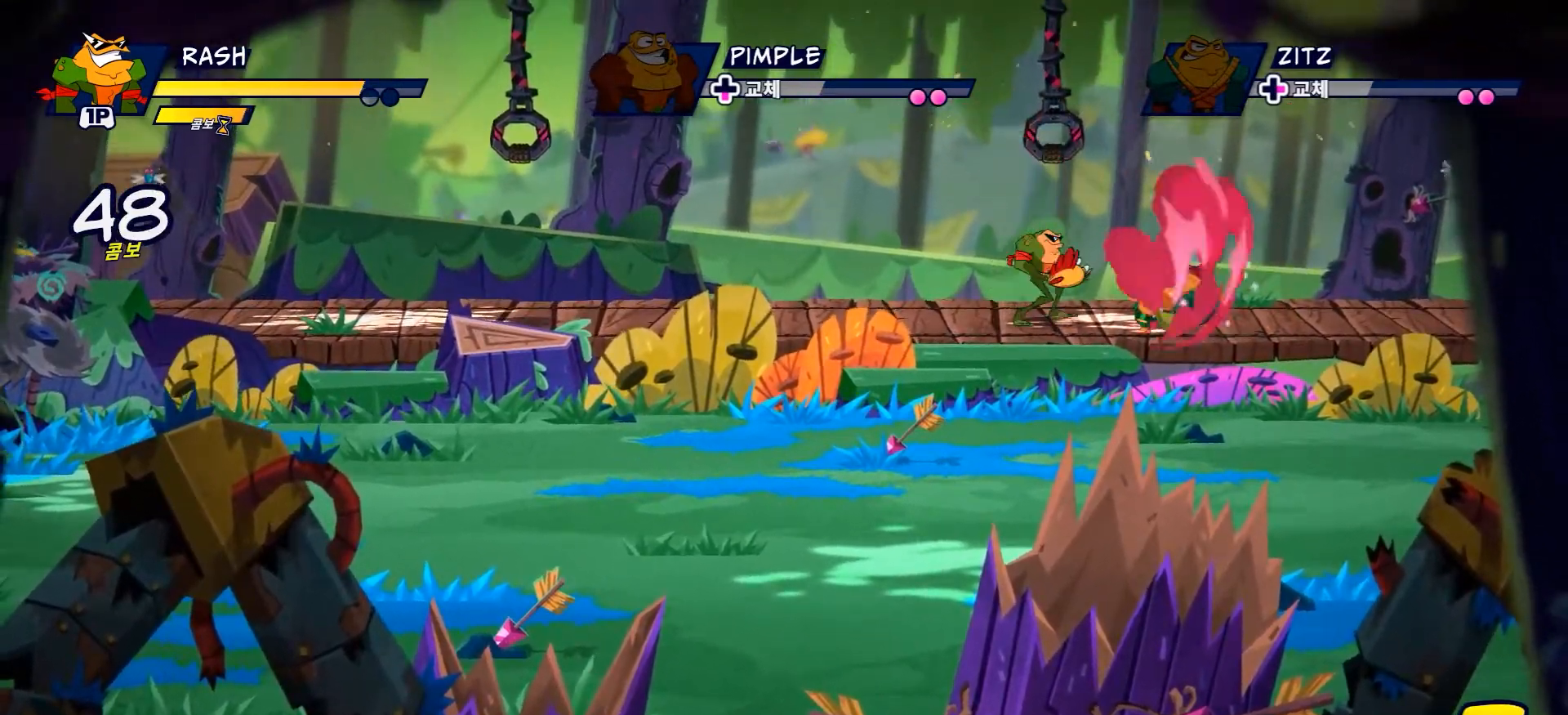
Gameplay with a controller (Xbox layout); each line is a JSON object with the inputs held at the frame after it. "events" lists button and stick changes between this image and that frame as [ms after this image, input, new state], when the widget could be followed in between. Not read: L3 R3.
{"buttons": [], "left_stick": "center", "right_stick": "center", "events": [[116, "X", "down"], [217, "X", "up"], [233, "left_stick", "center"], [300, "X", "down"], [400, "X", "up"]]}
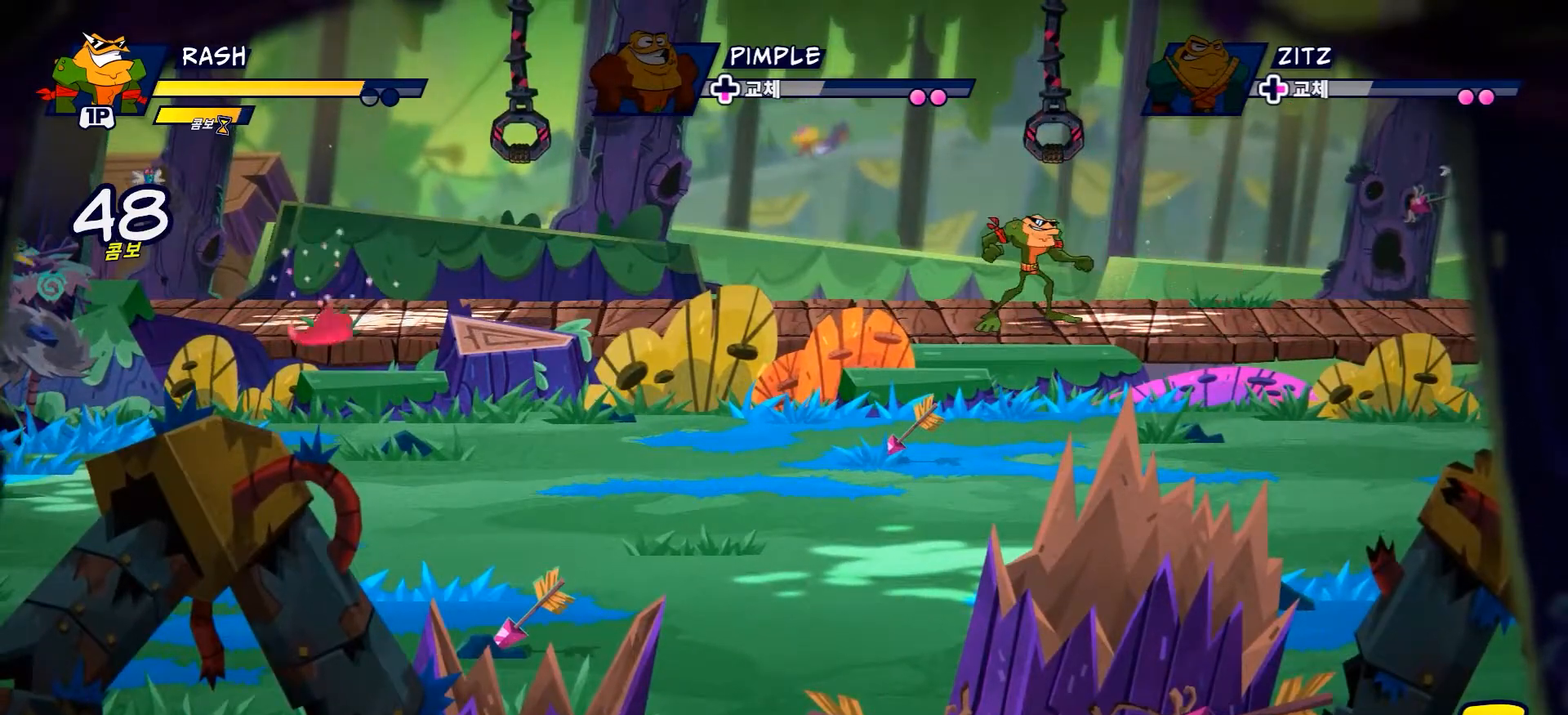
{"buttons": [], "left_stick": "left", "right_stick": "center", "events": [[300, "left_stick", "left"]]}
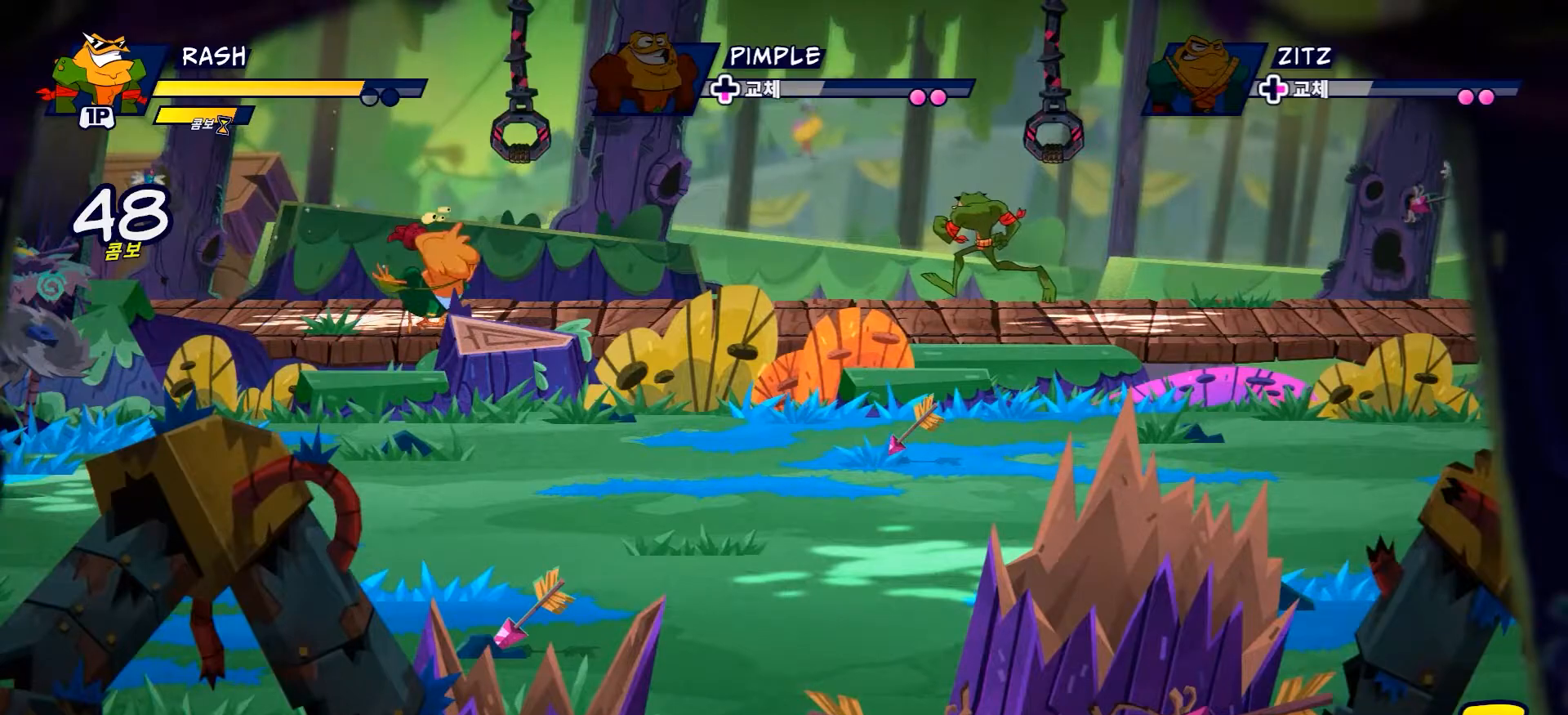
{"buttons": ["L2"], "left_stick": "center", "right_stick": "center", "events": [[333, "L2", "down"], [333, "left_stick", "center"]]}
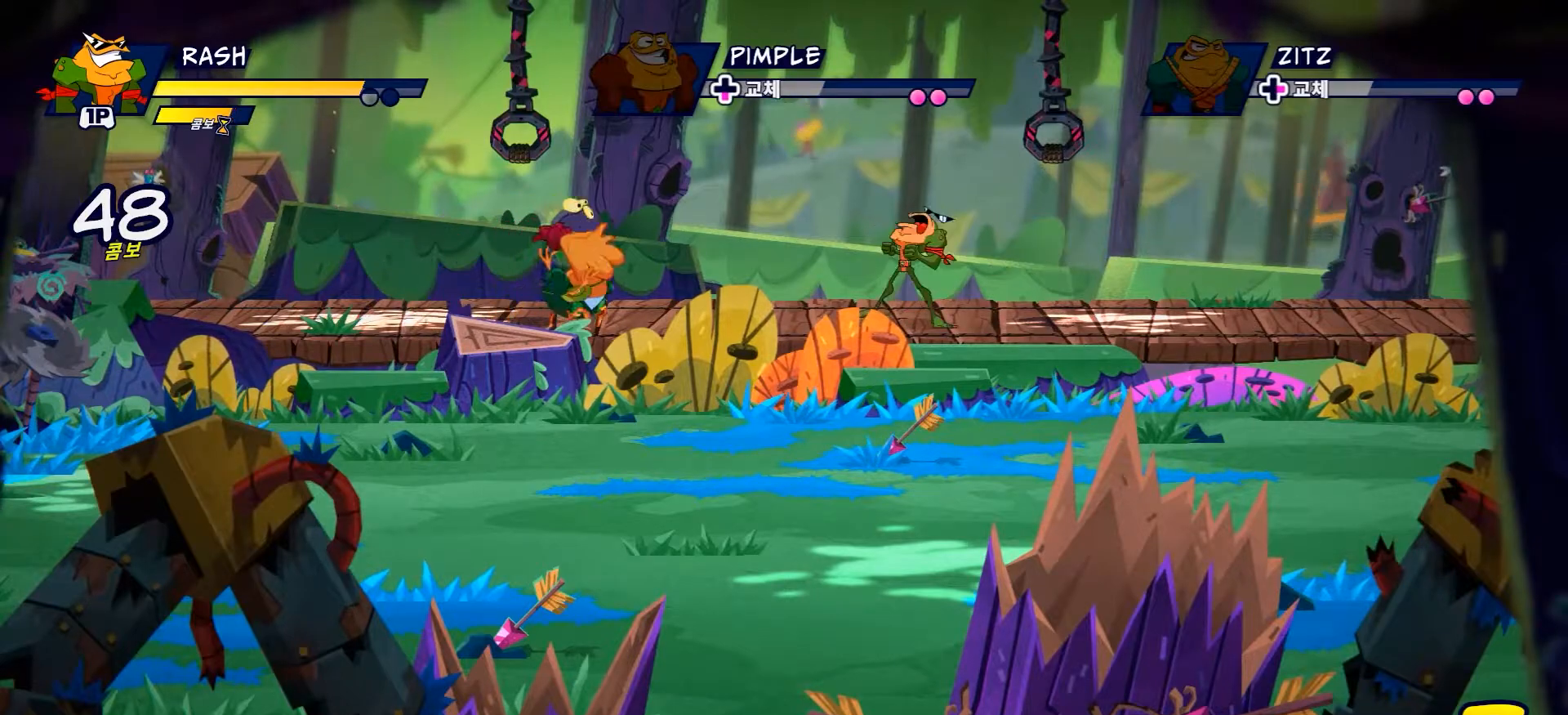
{"buttons": ["L2"], "left_stick": "center", "right_stick": "center", "events": []}
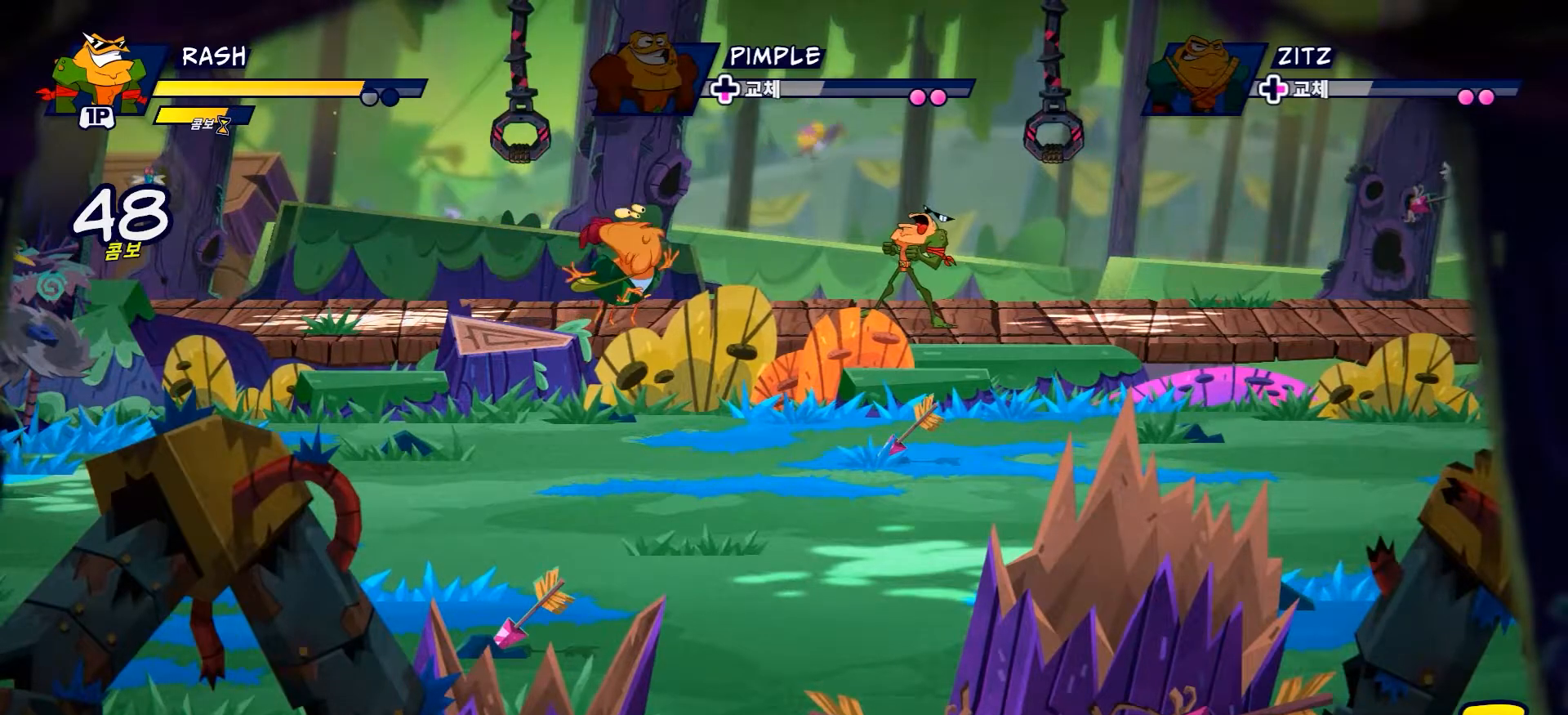
{"buttons": ["L2"], "left_stick": "center", "right_stick": "center", "events": [[167, "A", "down"], [283, "A", "up"]]}
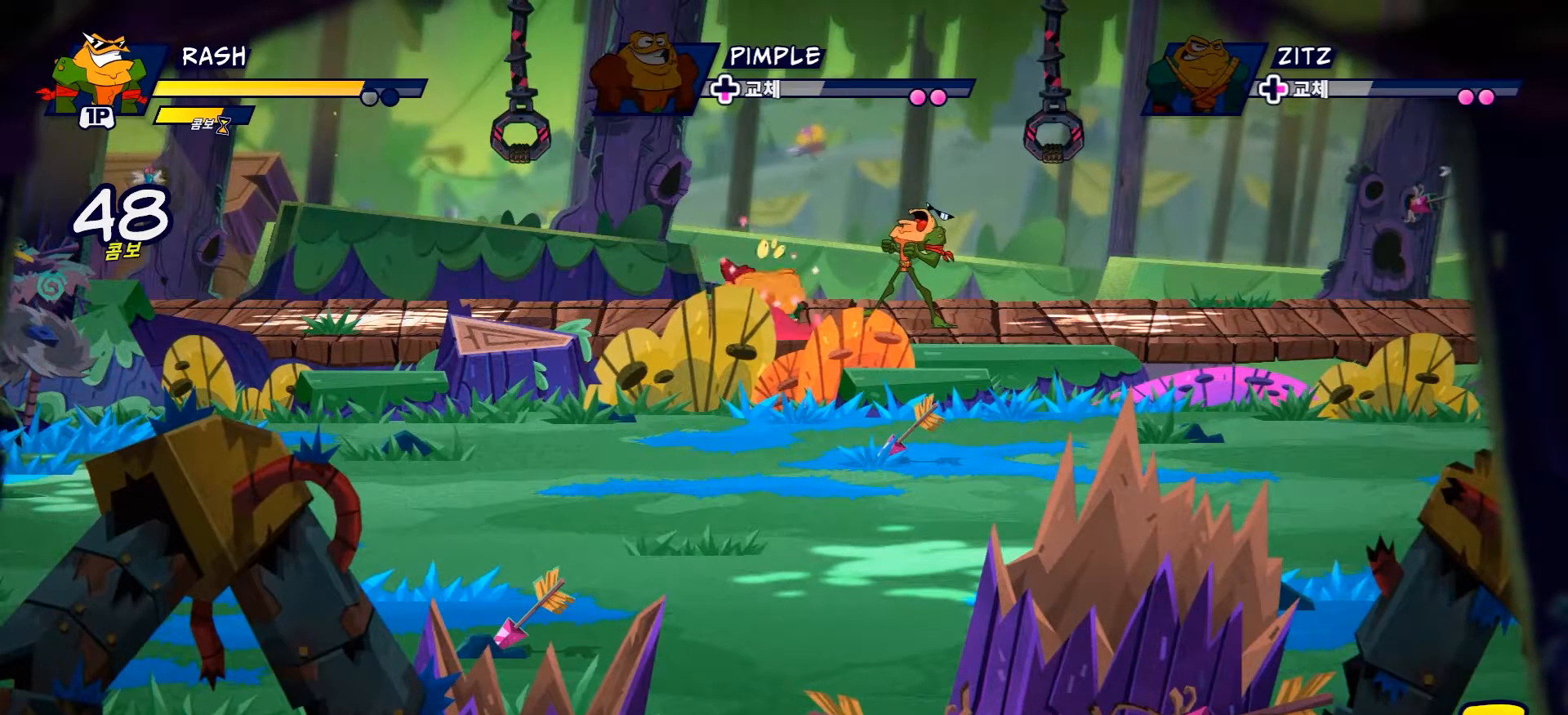
{"buttons": ["L2"], "left_stick": "center", "right_stick": "center", "events": [[234, "A", "down"], [384, "A", "up"]]}
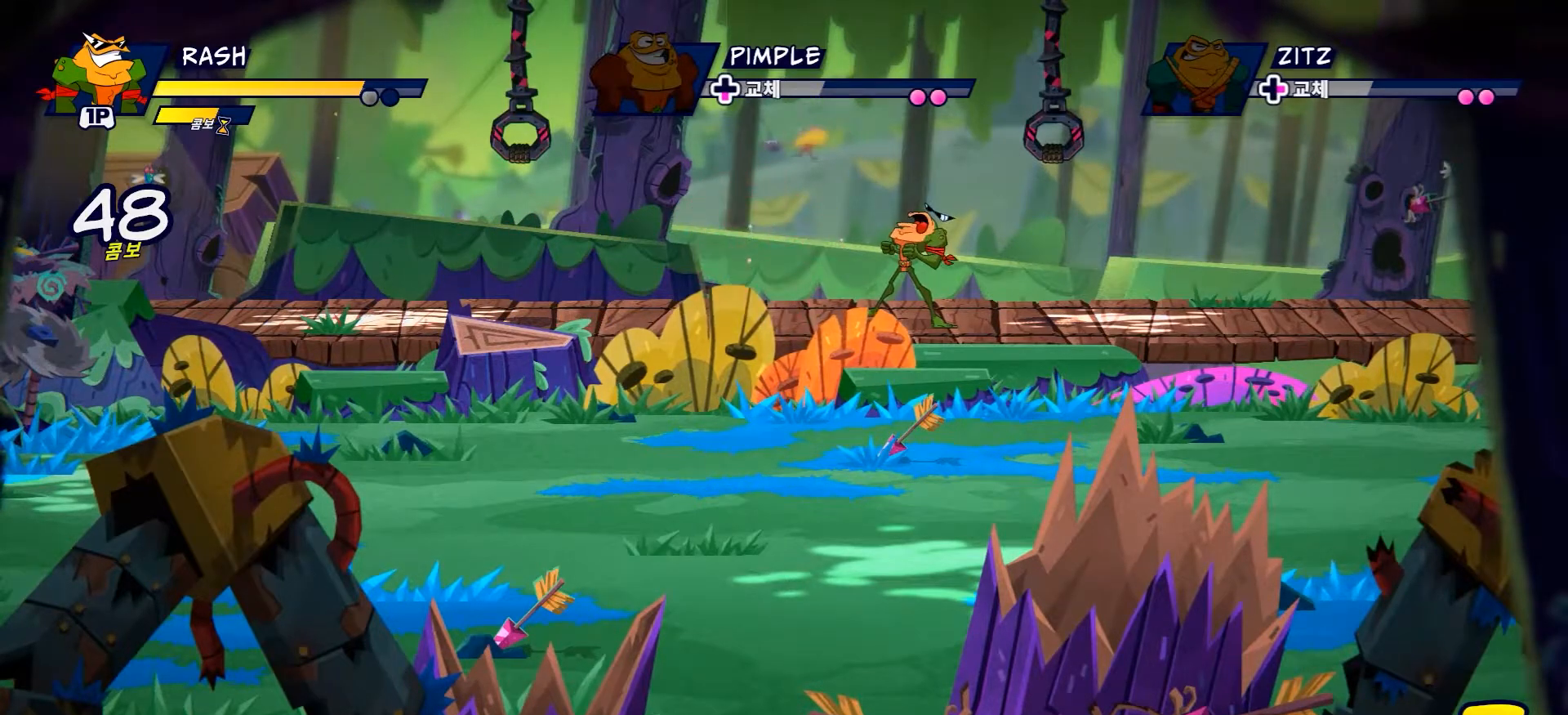
{"buttons": [], "left_stick": "left", "right_stick": "center", "events": [[267, "L2", "up"], [450, "left_stick", "left"]]}
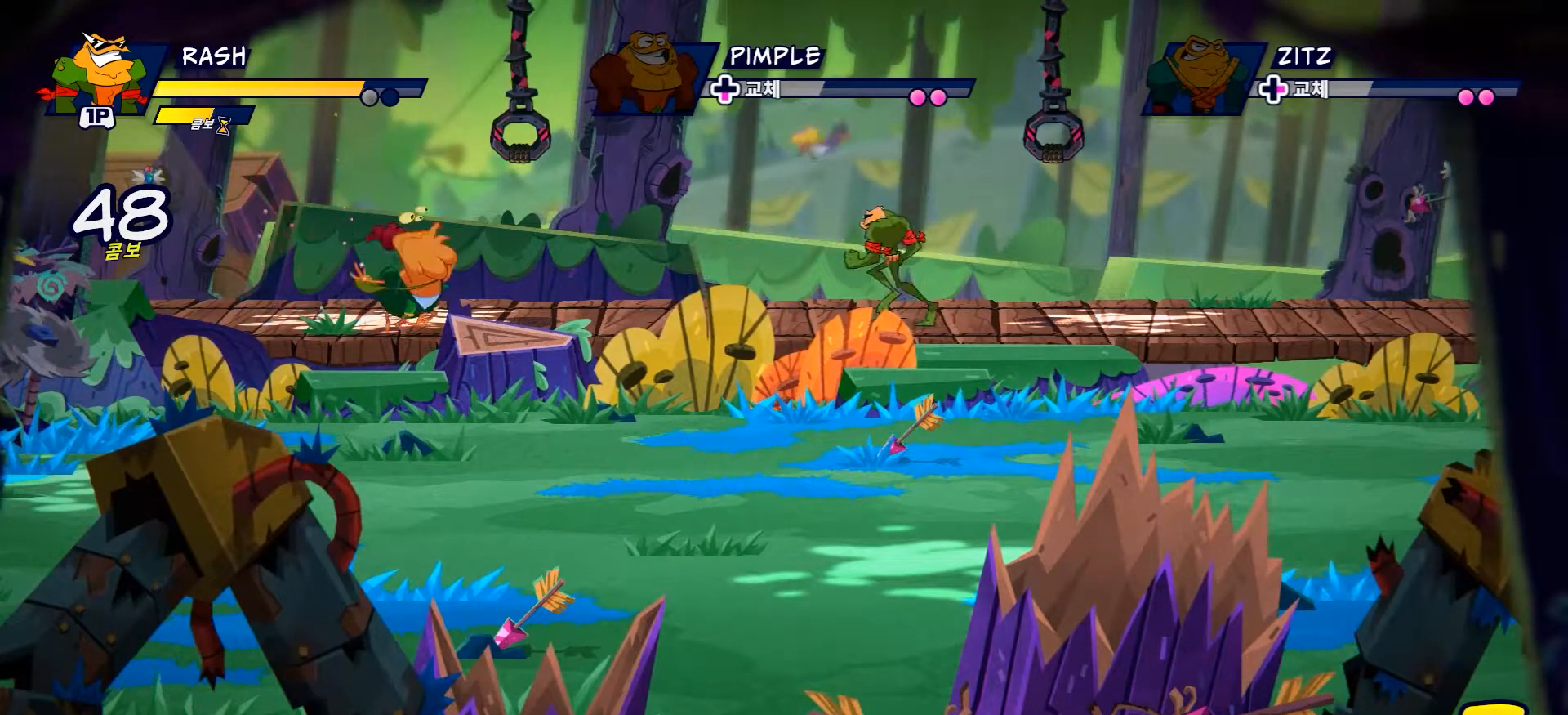
{"buttons": [], "left_stick": "left", "right_stick": "center", "events": []}
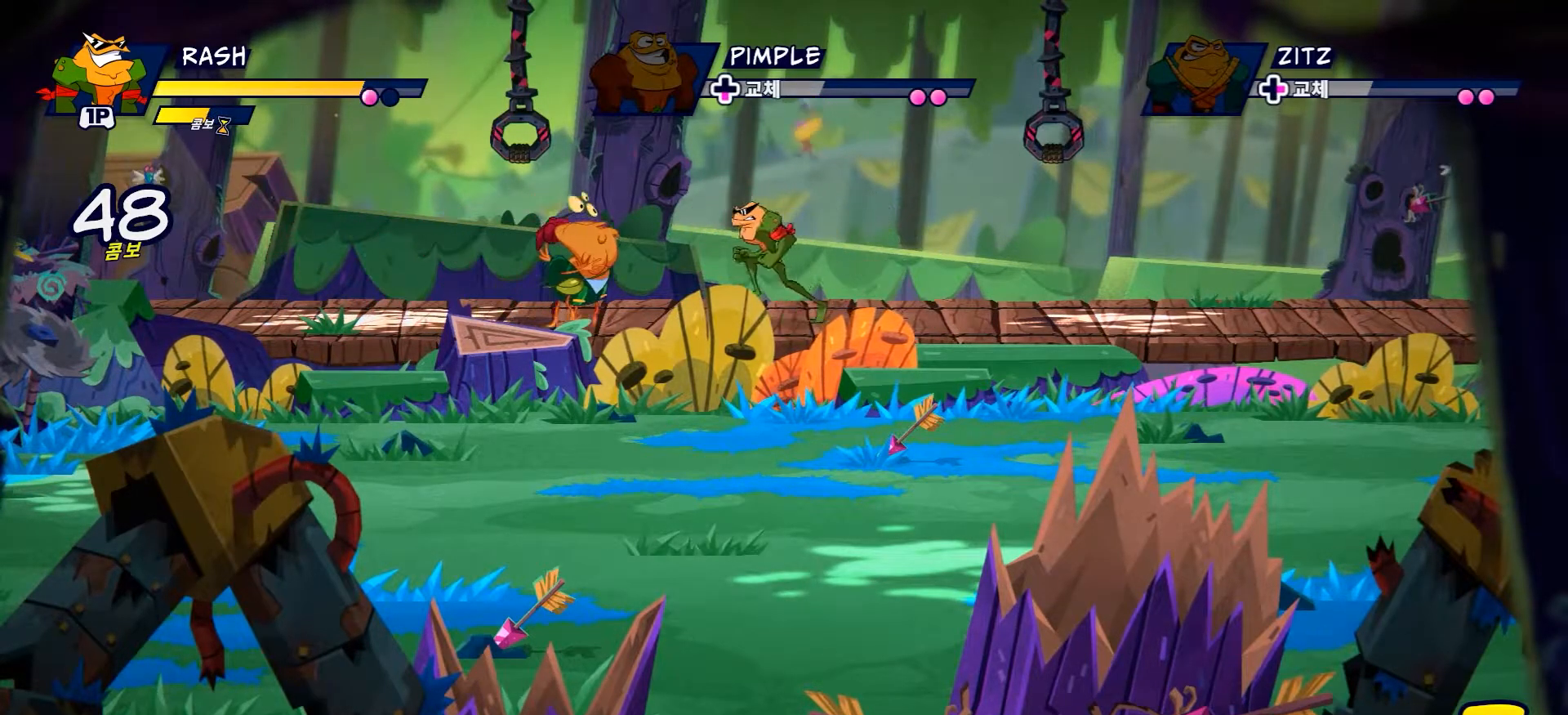
{"buttons": [], "left_stick": "center", "right_stick": "center", "events": [[133, "X", "down"], [283, "X", "up"], [417, "left_stick", "center"]]}
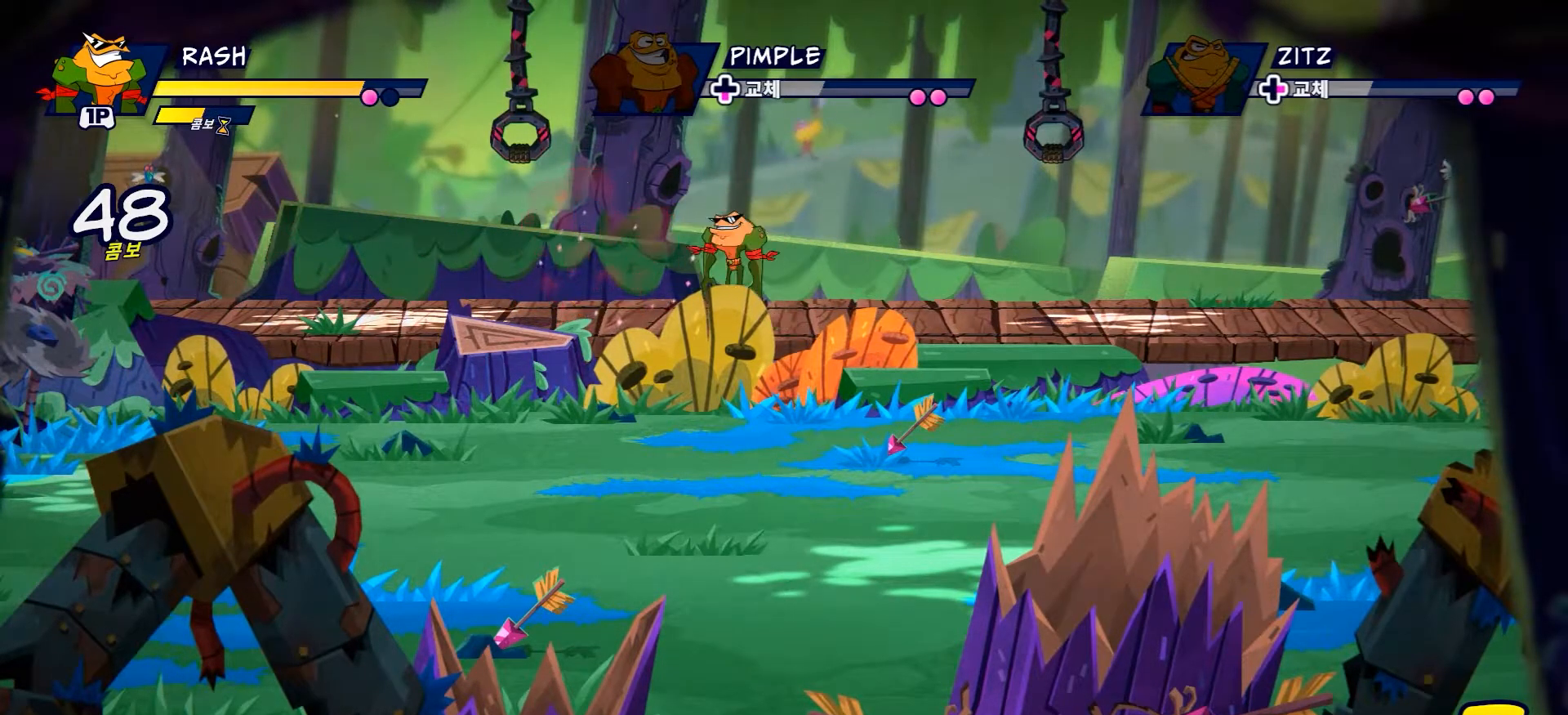
{"buttons": [], "left_stick": "right", "right_stick": "center", "events": [[334, "left_stick", "right"]]}
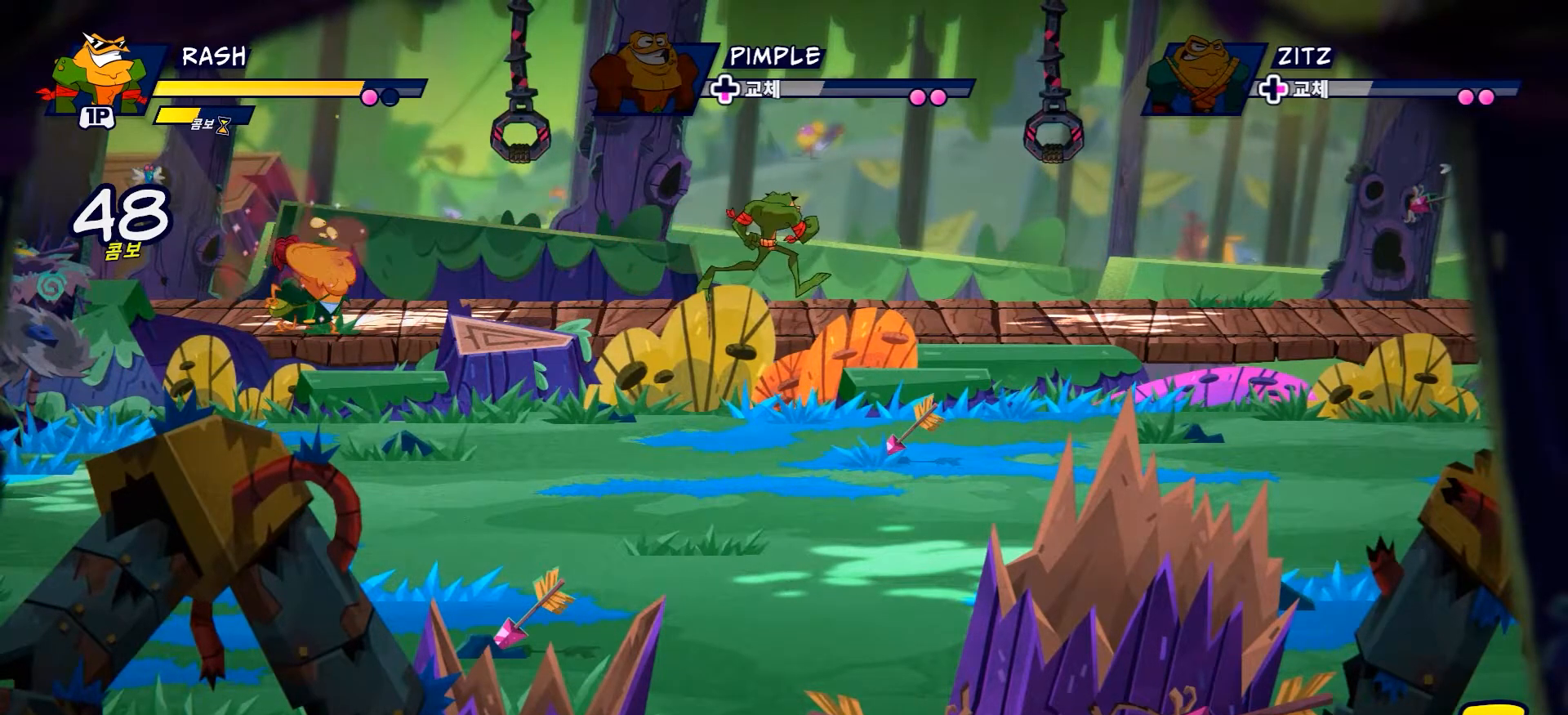
{"buttons": ["L2"], "left_stick": "left", "right_stick": "center", "events": [[33, "left_stick", "center"], [83, "left_stick", "left"], [150, "L2", "down"], [333, "A", "down"], [467, "A", "up"]]}
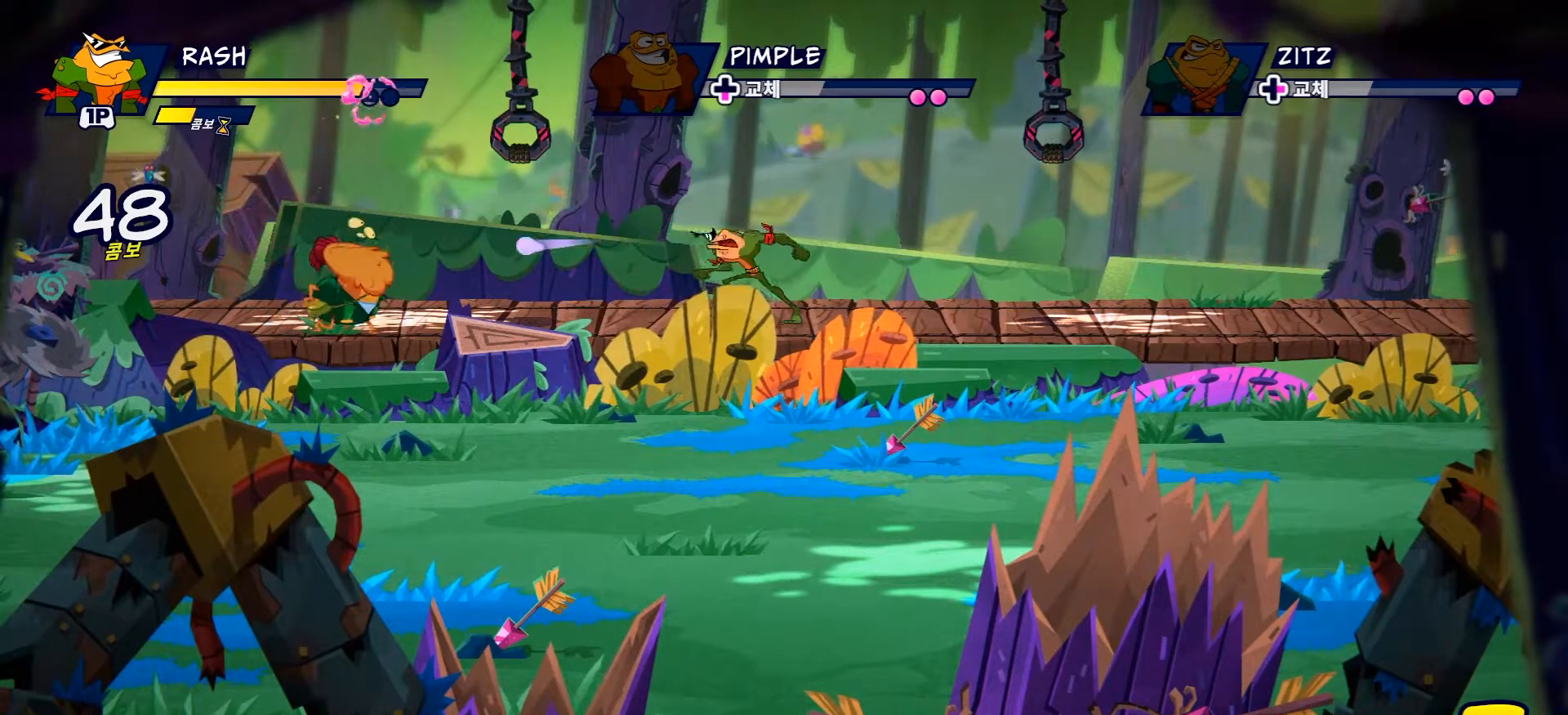
{"buttons": [], "left_stick": "left", "right_stick": "center", "events": [[267, "L2", "up"]]}
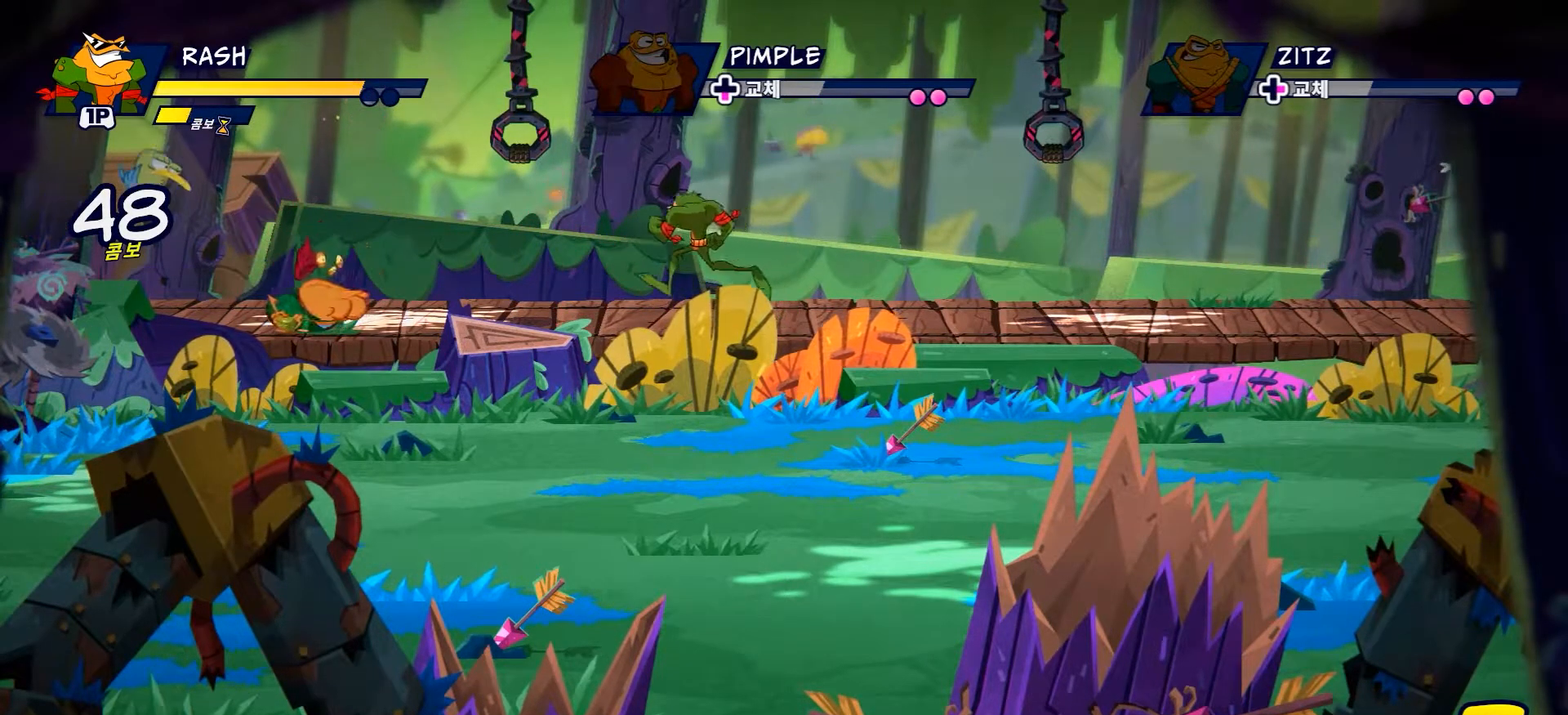
{"buttons": ["X"], "left_stick": "up-left", "right_stick": "center", "events": [[100, "R2", "down"], [300, "R2", "up"], [433, "left_stick", "up-left"], [500, "X", "down"]]}
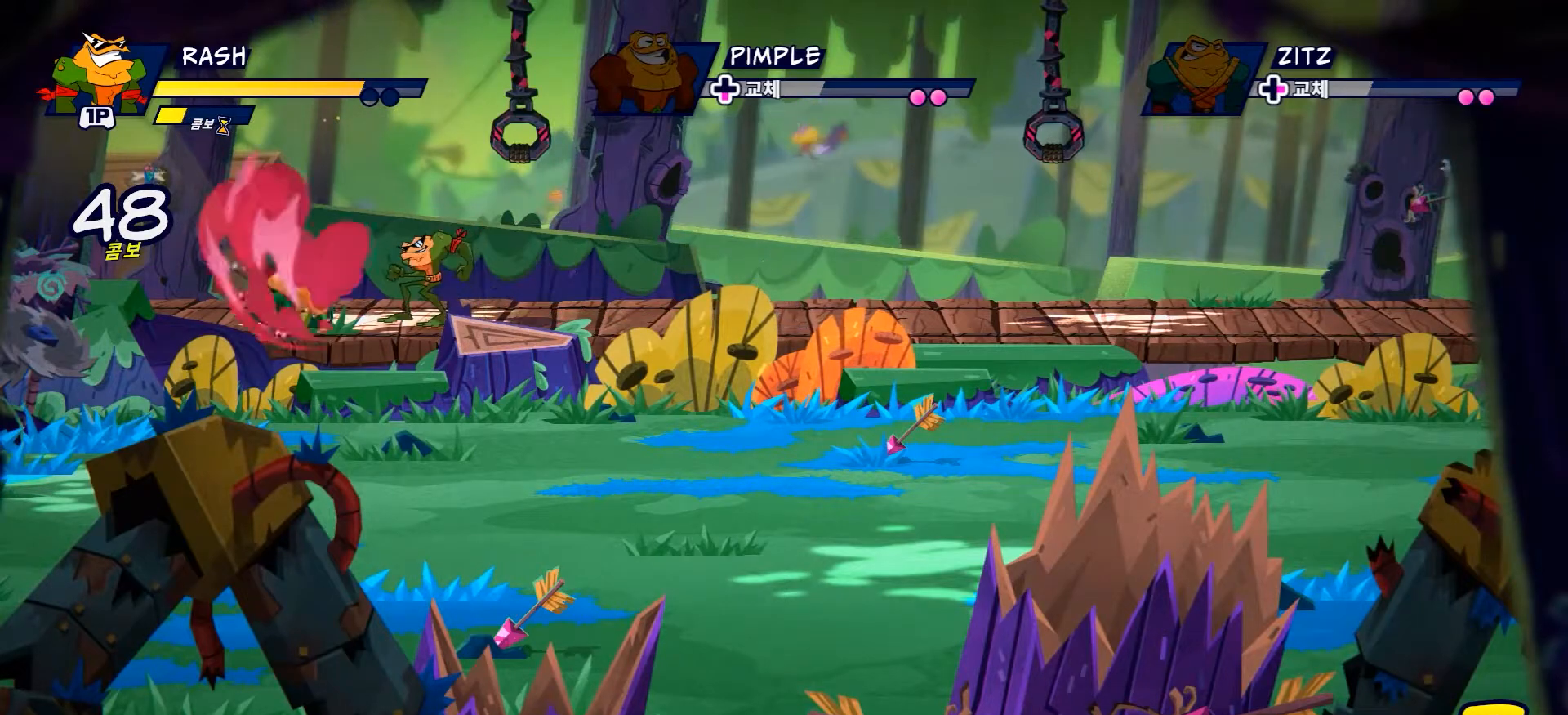
{"buttons": [], "left_stick": "center", "right_stick": "center", "events": [[67, "left_stick", "center"], [84, "X", "up"], [217, "X", "down"], [317, "X", "up"]]}
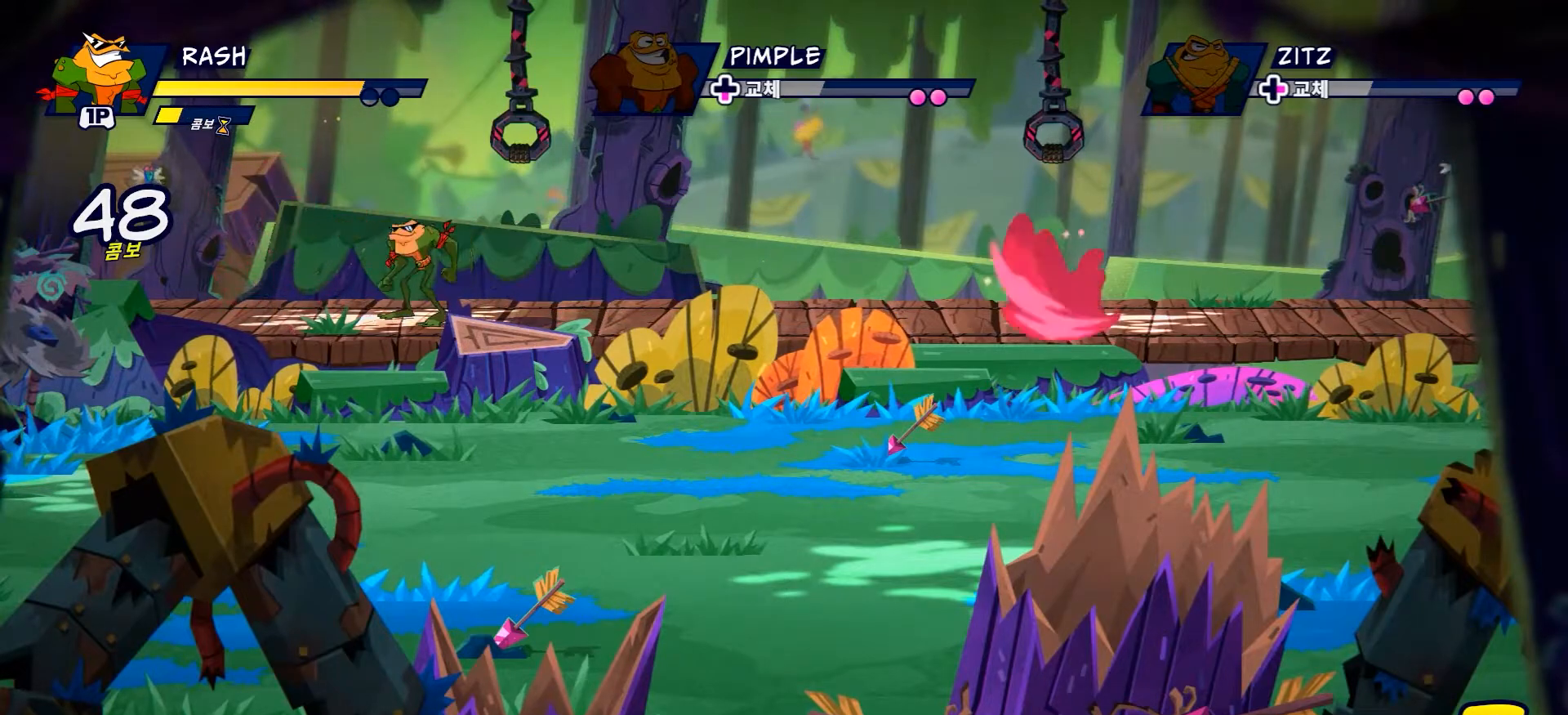
{"buttons": ["Y", "L2"], "left_stick": "center", "right_stick": "center", "events": [[184, "L2", "down"], [334, "Y", "down"]]}
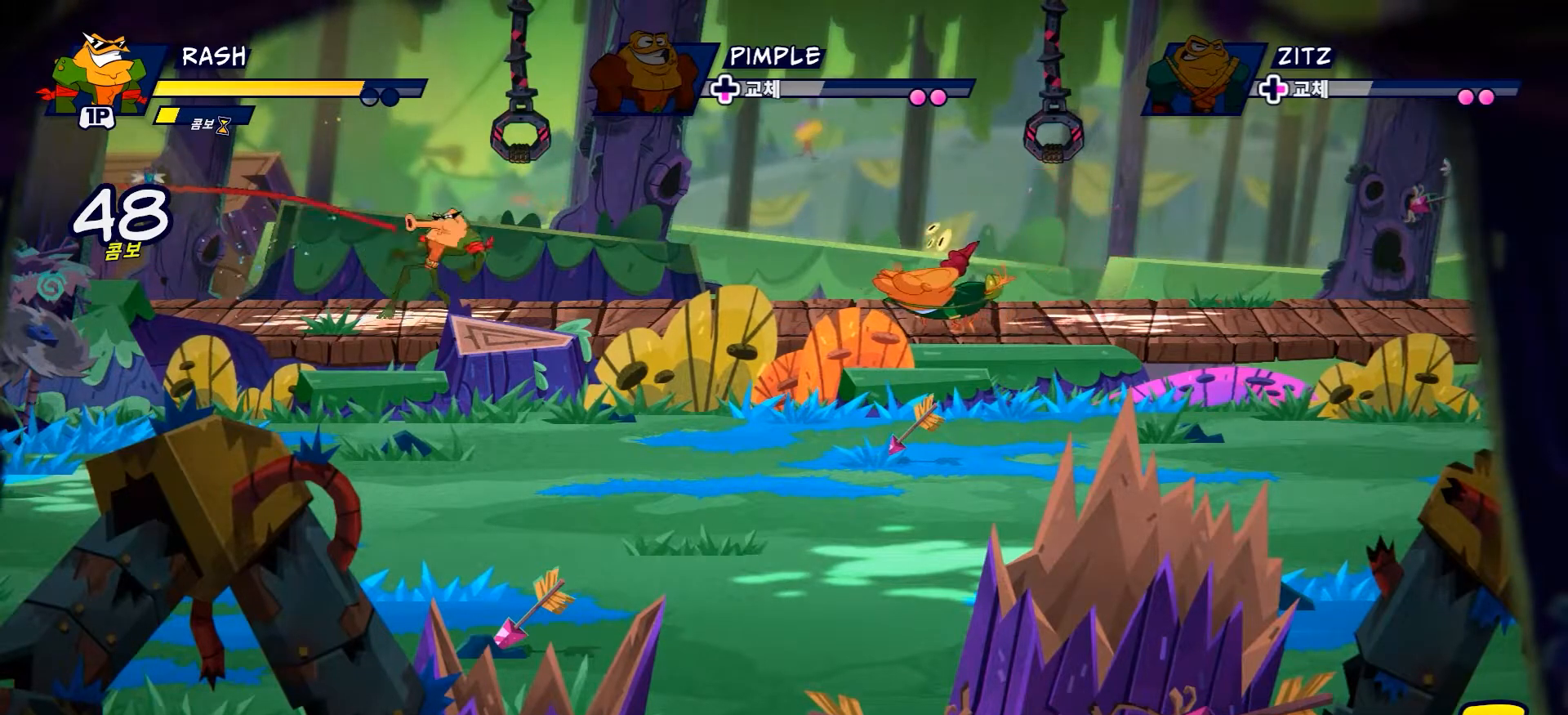
{"buttons": ["Y", "L2"], "left_stick": "center", "right_stick": "center", "events": [[133, "Y", "up"], [283, "Y", "down"]]}
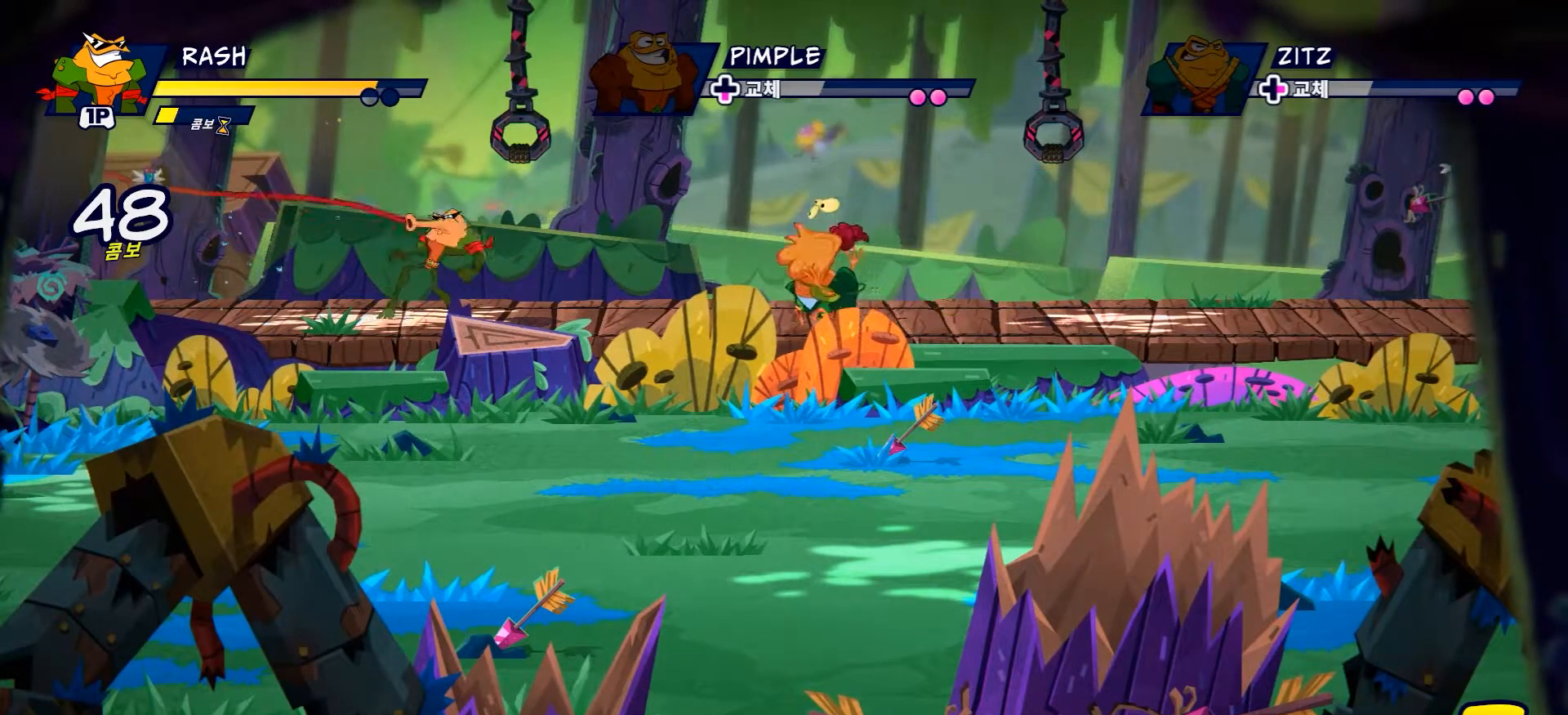
{"buttons": ["Y", "L2"], "left_stick": "center", "right_stick": "center", "events": [[217, "Y", "up"], [317, "Y", "down"]]}
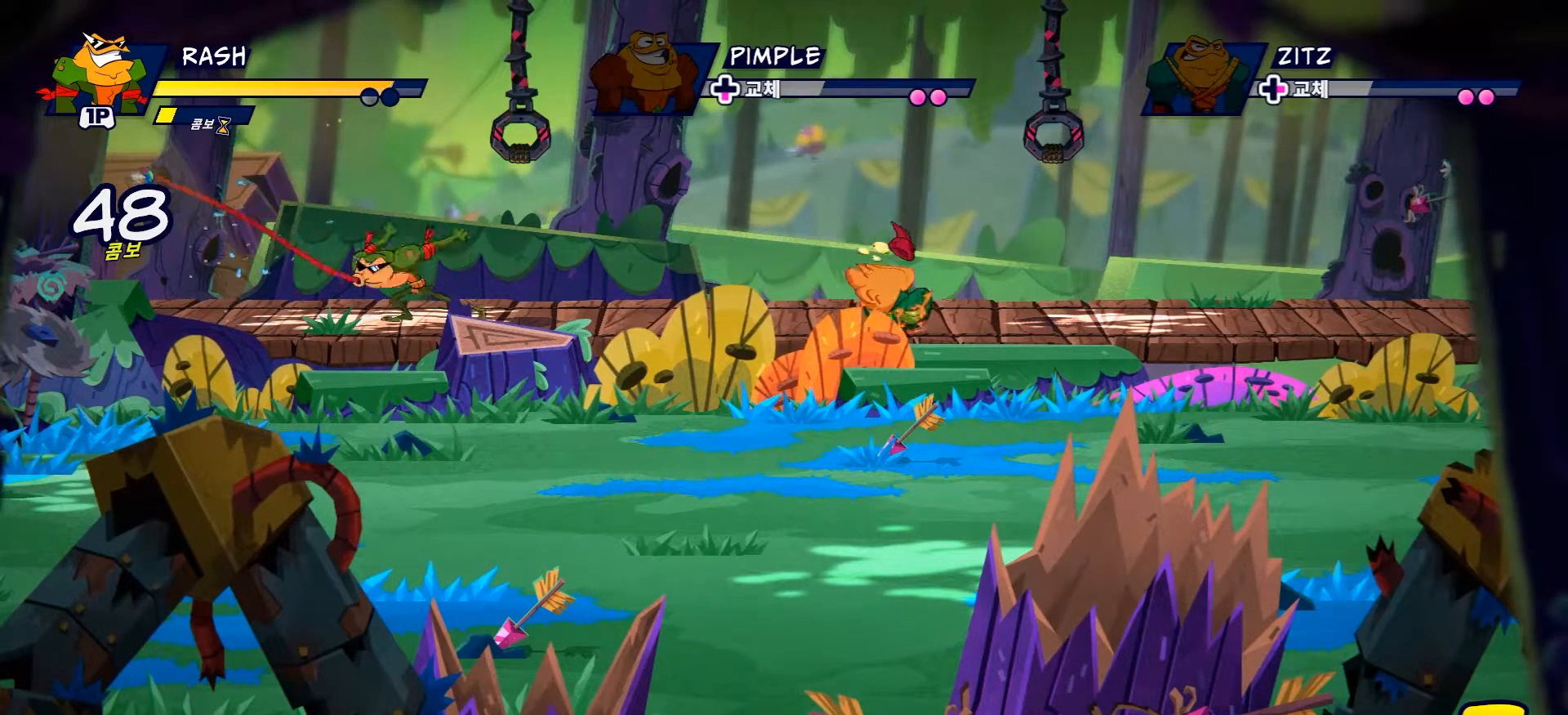
{"buttons": ["Y", "L2"], "left_stick": "center", "right_stick": "center", "events": [[200, "Y", "up"], [367, "Y", "down"]]}
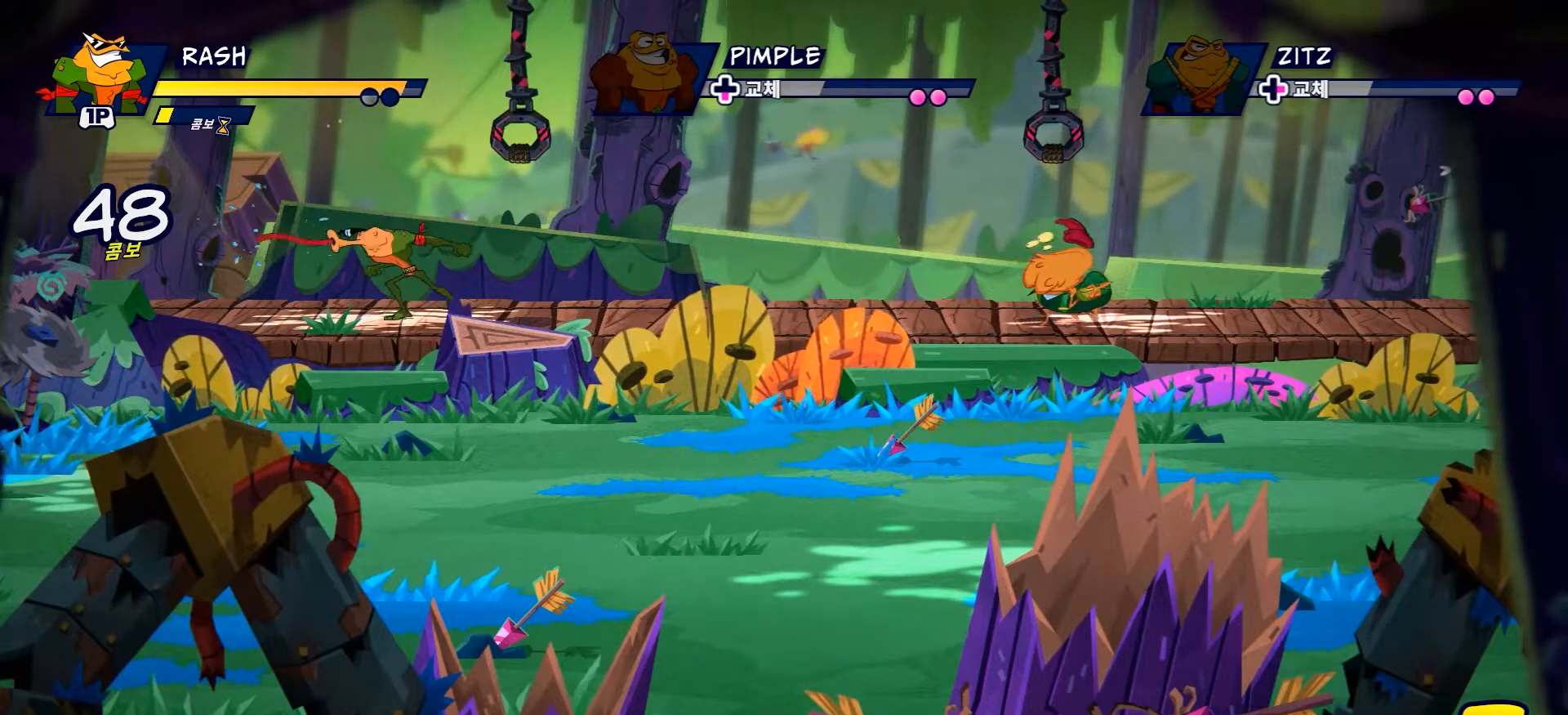
{"buttons": [], "left_stick": "right", "right_stick": "center", "events": [[234, "Y", "up"], [334, "L2", "up"], [384, "left_stick", "right"]]}
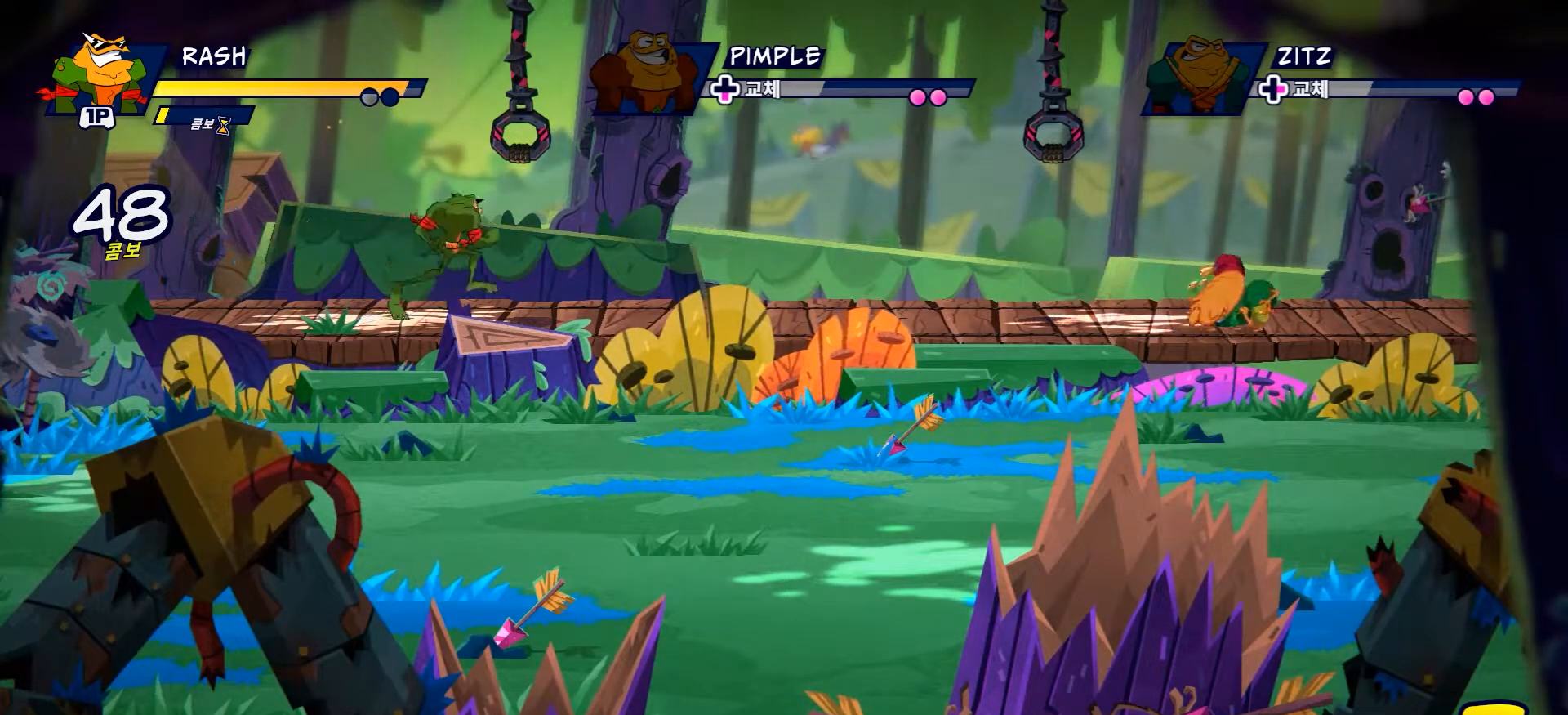
{"buttons": ["Y", "L2"], "left_stick": "right", "right_stick": "center", "events": [[183, "L2", "down"], [300, "Y", "down"]]}
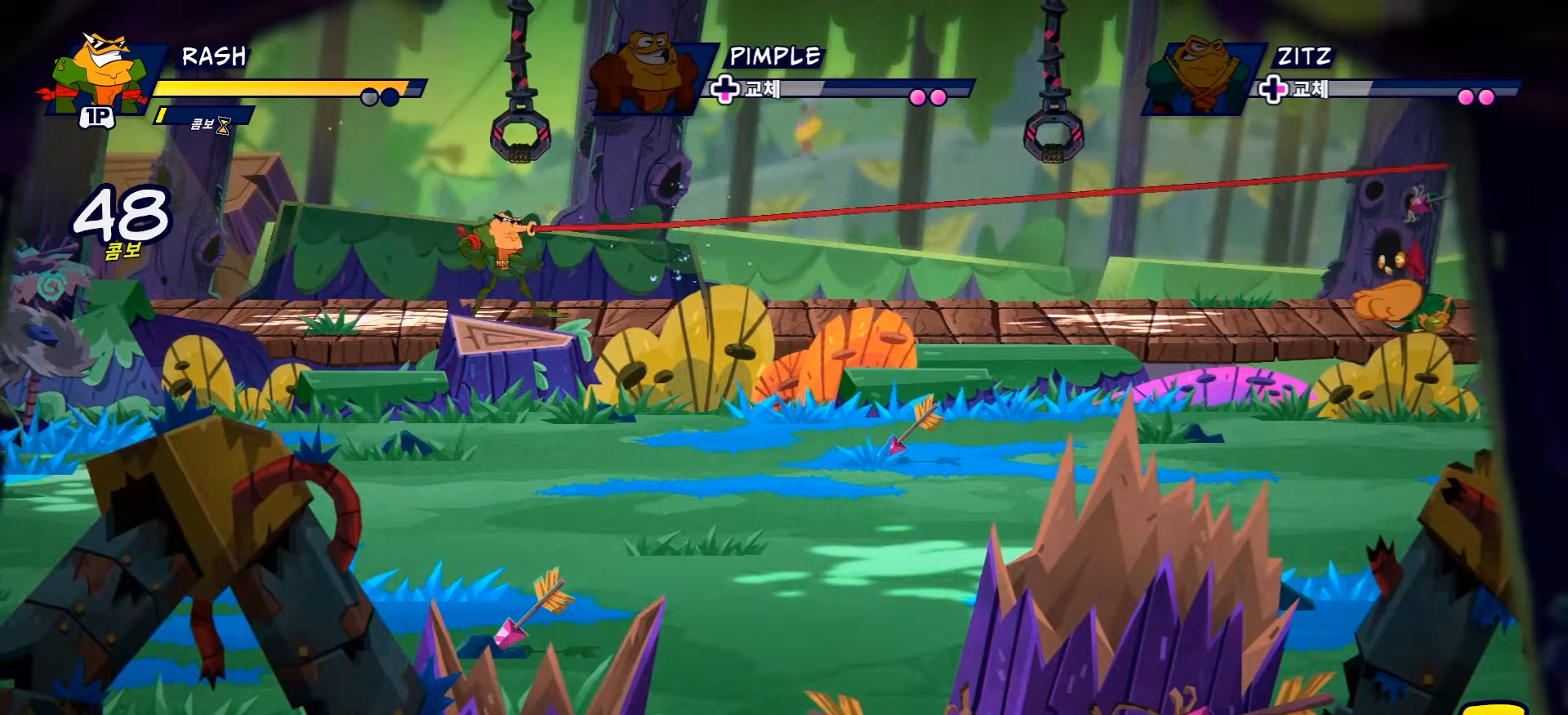
{"buttons": ["Y", "L2"], "left_stick": "right", "right_stick": "center", "events": [[217, "Y", "up"], [334, "Y", "down"]]}
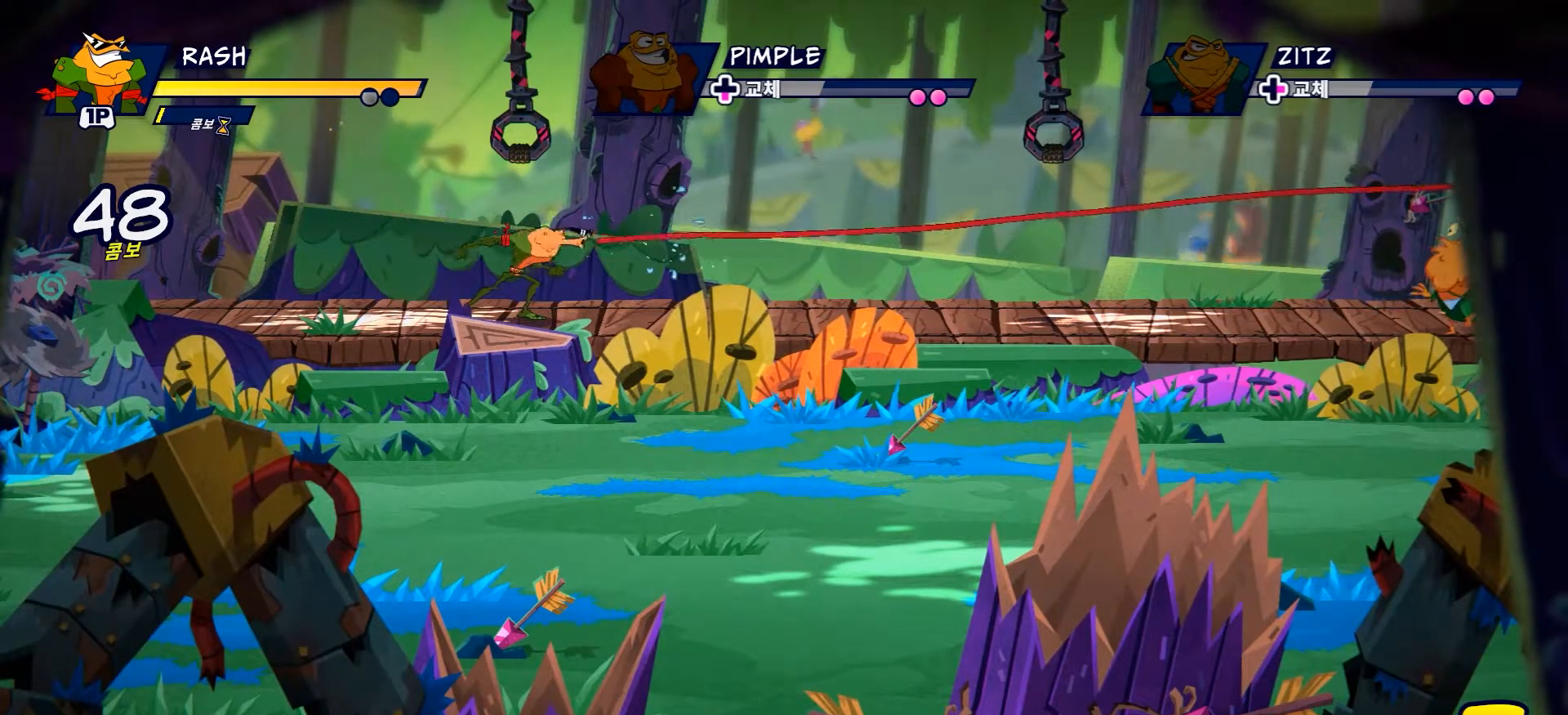
{"buttons": ["Y", "L2"], "left_stick": "right", "right_stick": "center", "events": [[283, "Y", "up"], [450, "Y", "down"]]}
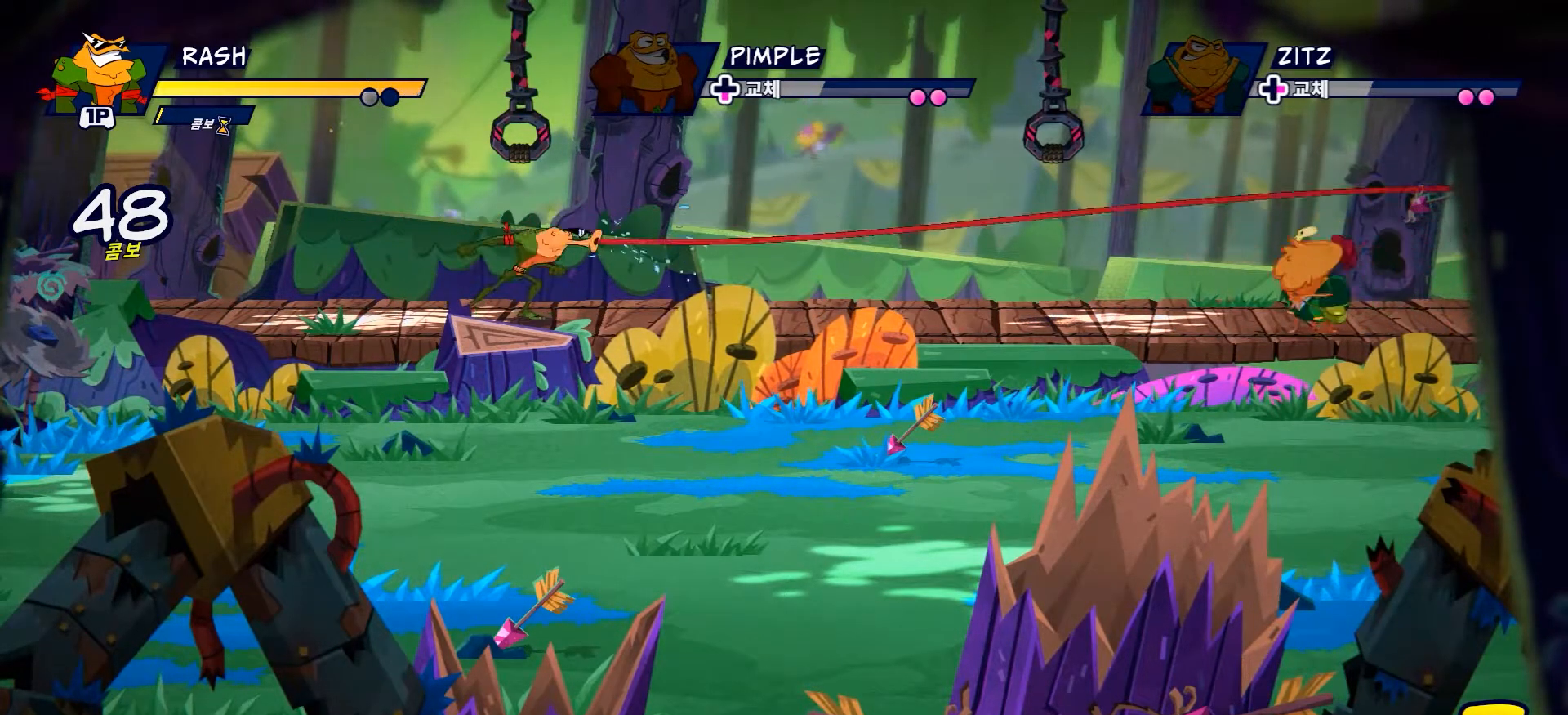
{"buttons": [], "left_stick": "right", "right_stick": "center", "events": [[250, "Y", "up"], [334, "L2", "up"]]}
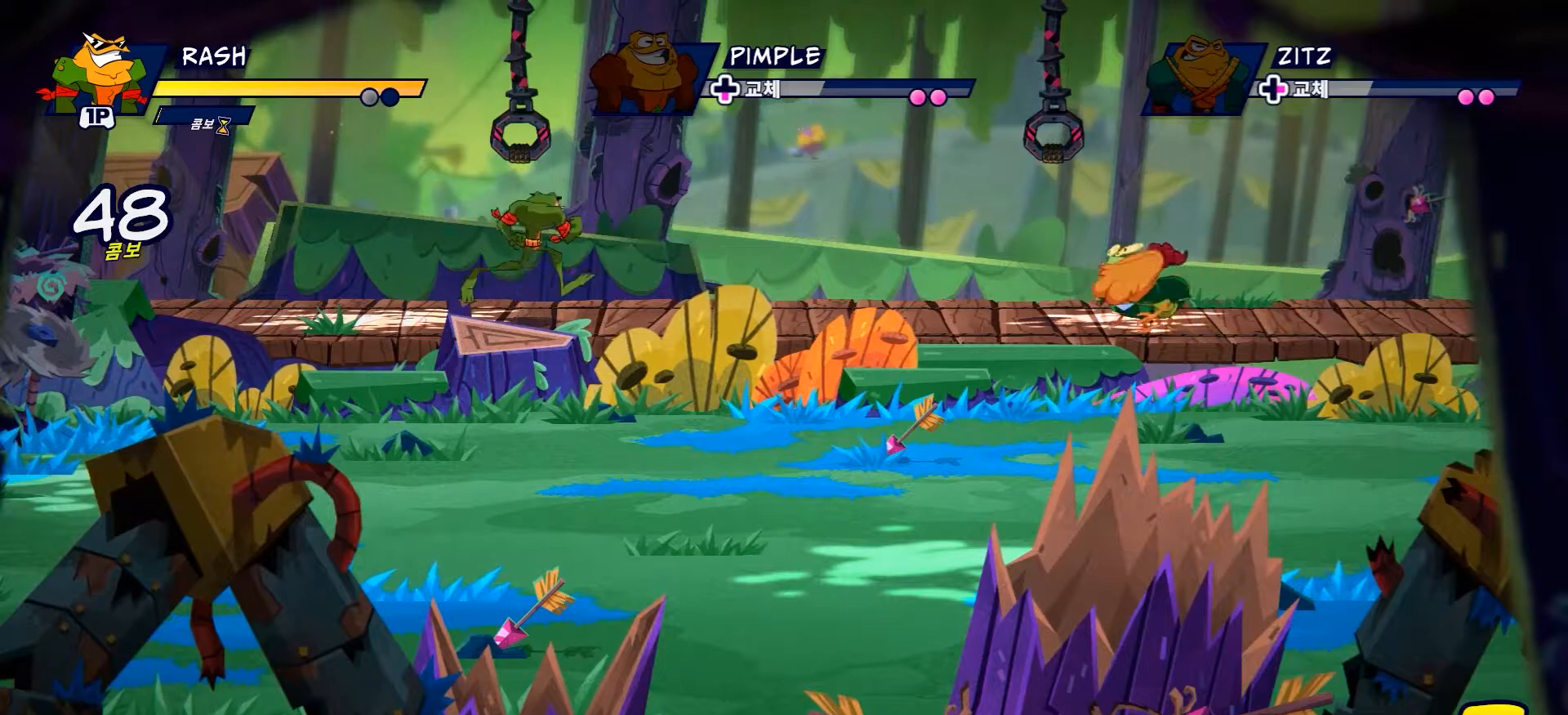
{"buttons": ["A", "L2"], "left_stick": "right", "right_stick": "center", "events": [[266, "L2", "down"], [450, "A", "down"]]}